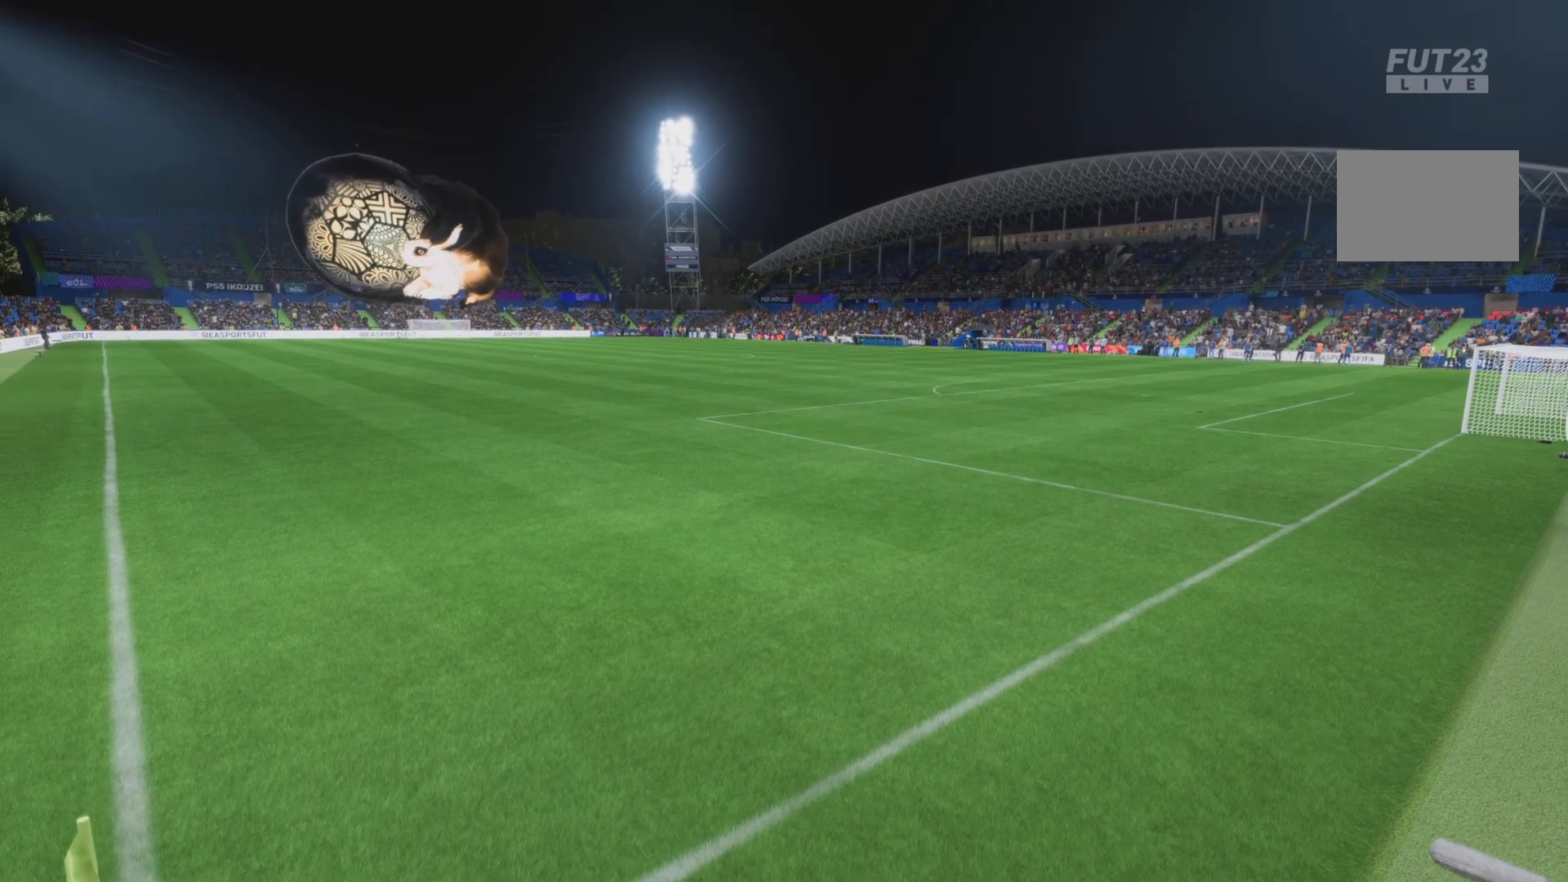
Gameplay with a controller (PlayStation layout); each line is a JSON object with the inputs held at the frame after it. "events" lists button and stick changes between this image and that frame as [ms after this image, input, new state], when the widget could be followed in between. Not read: L3 R3.
{"buttons": [], "left_stick": "center", "right_stick": "center", "events": []}
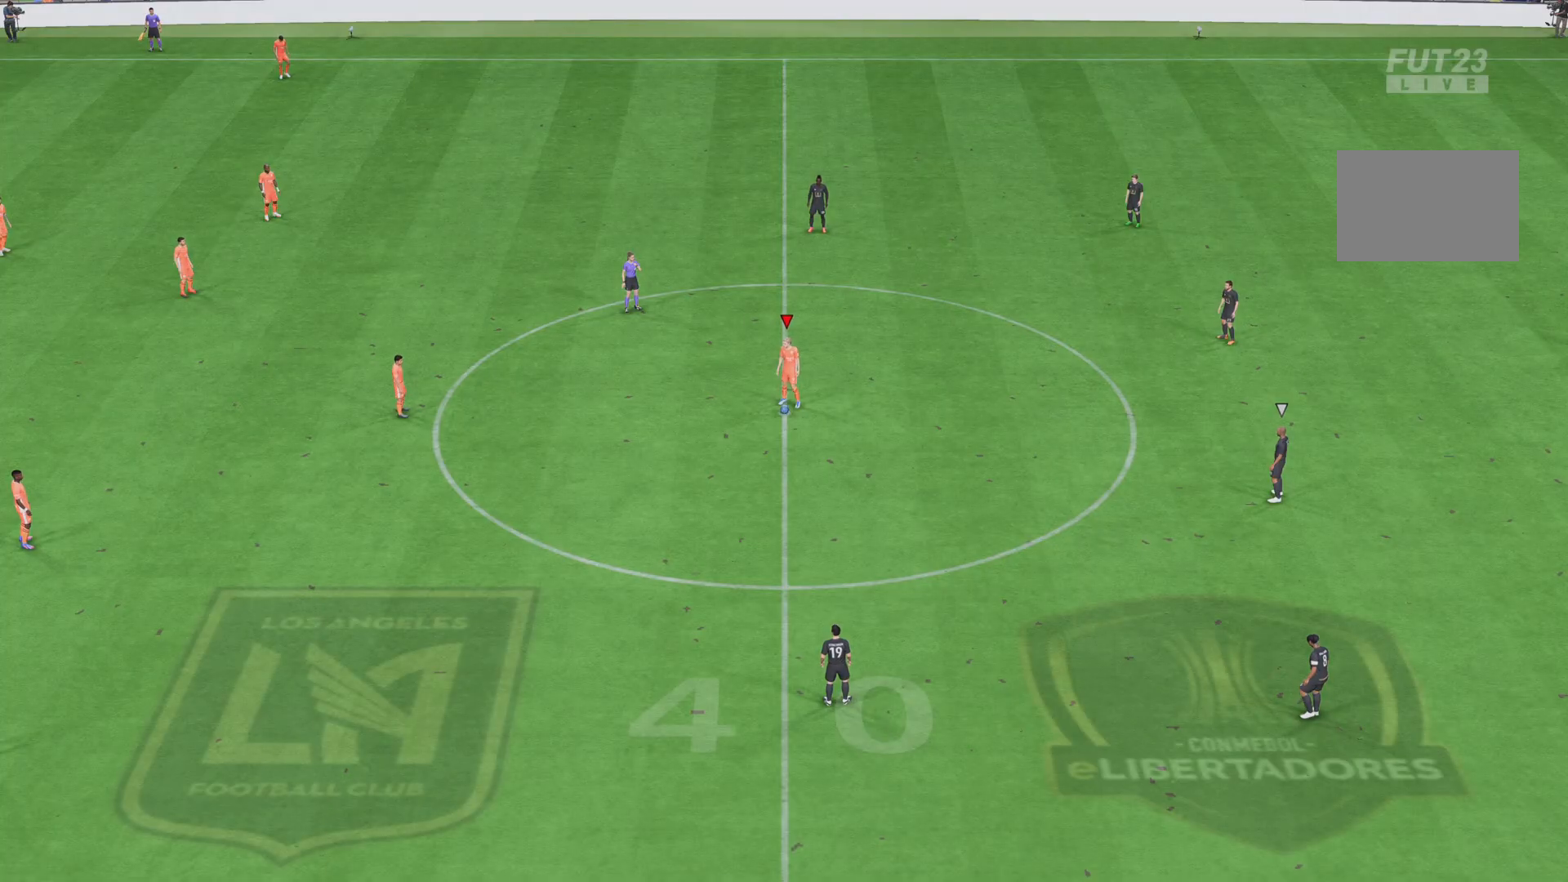
{"buttons": [], "left_stick": "center", "right_stick": "center", "events": []}
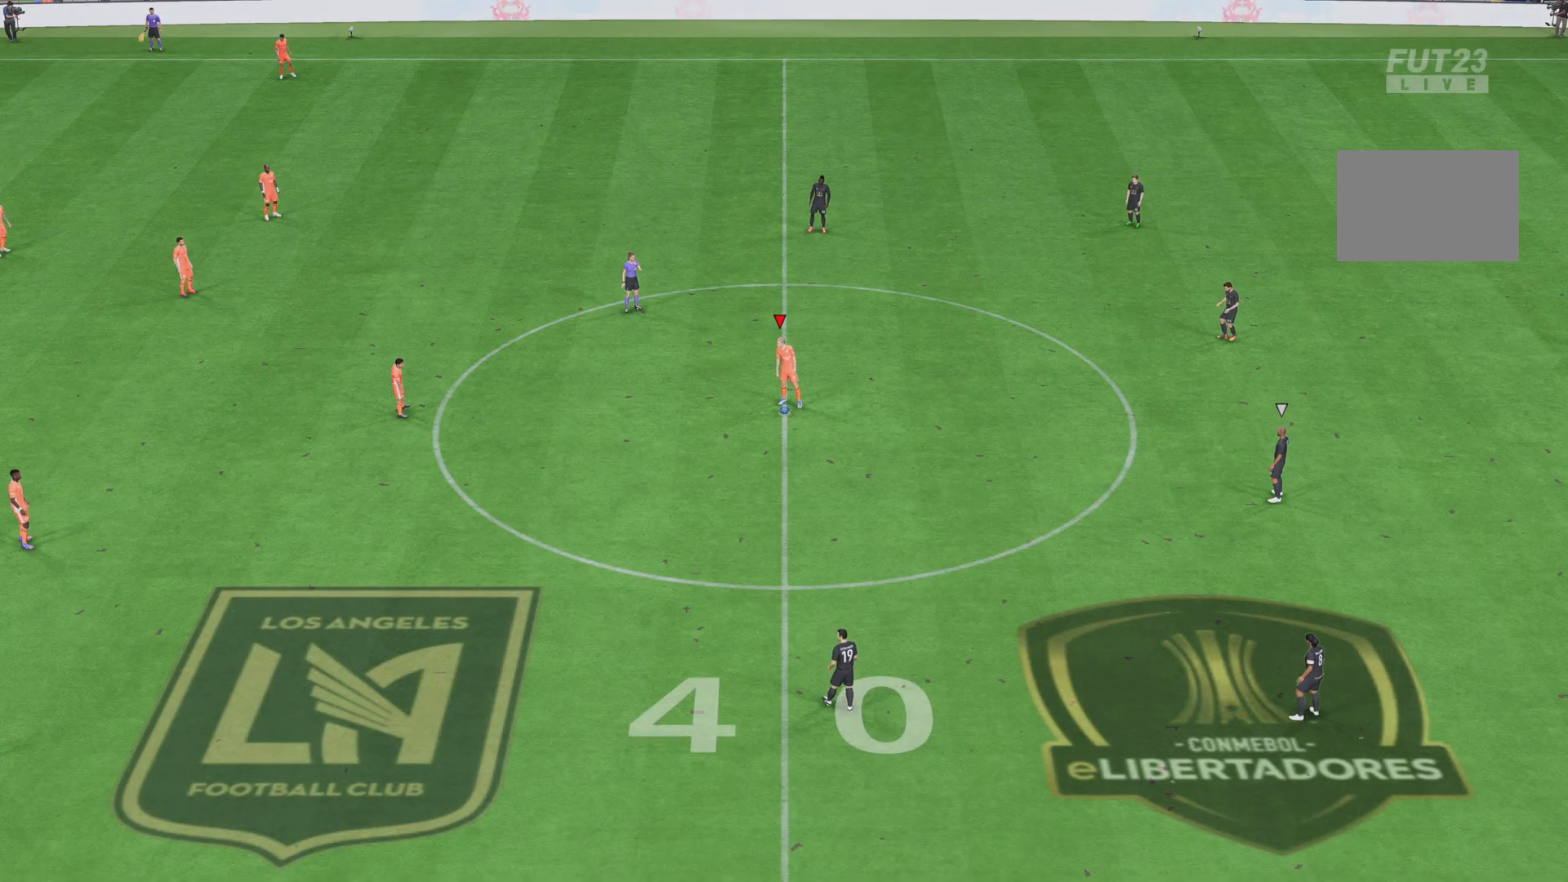
{"buttons": [], "left_stick": "center", "right_stick": "center", "events": [[267, "CROSS", "down"], [267, "left_stick", "left"], [434, "CROSS", "up"], [467, "left_stick", "center"]]}
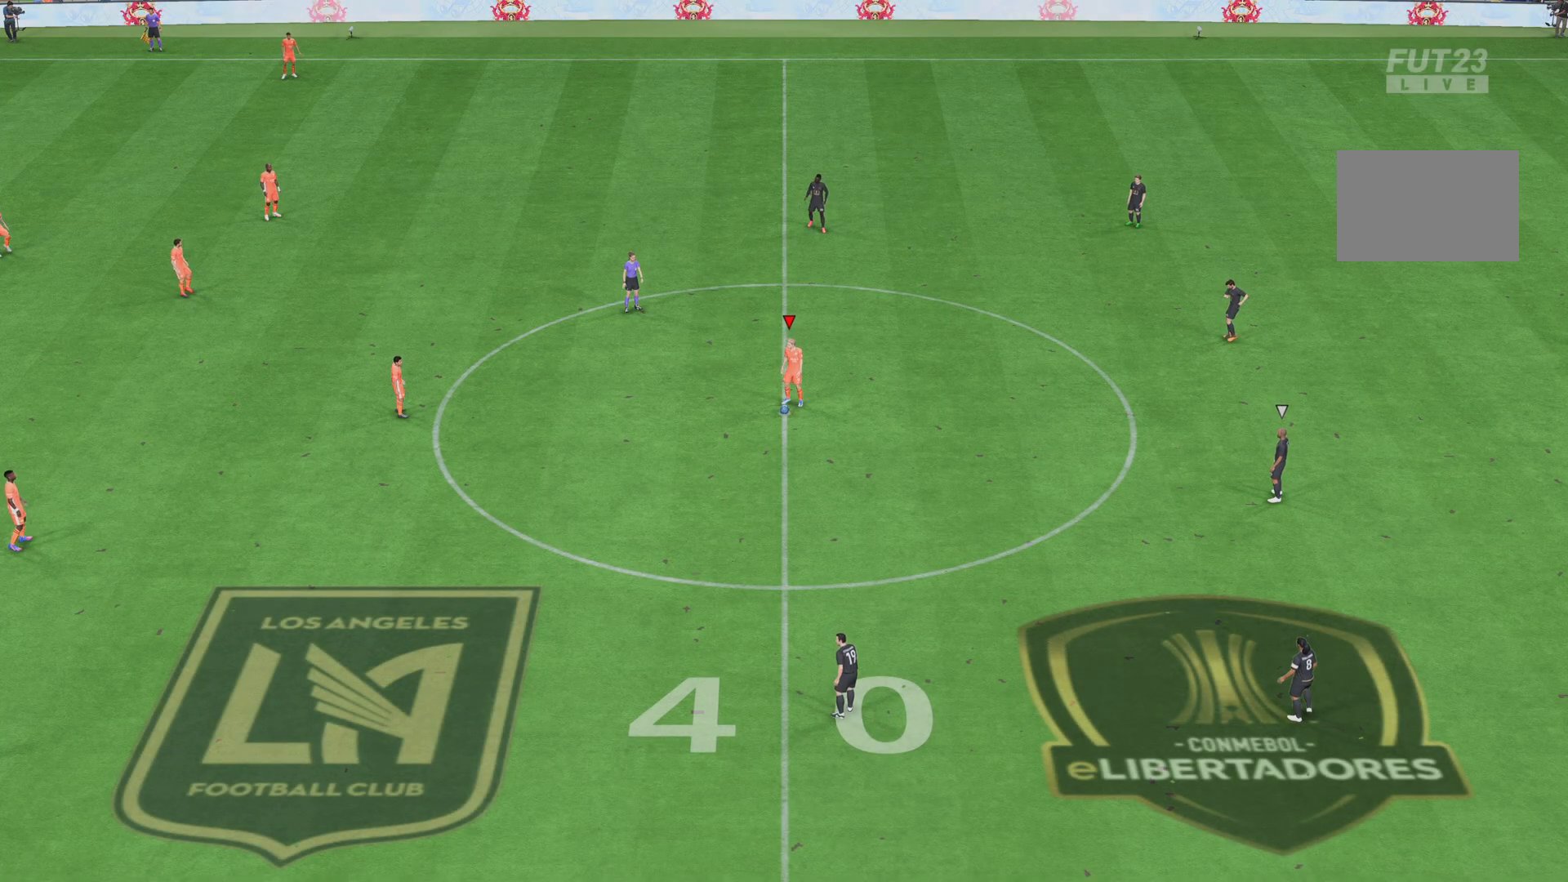
{"buttons": [], "left_stick": "center", "right_stick": "center"}
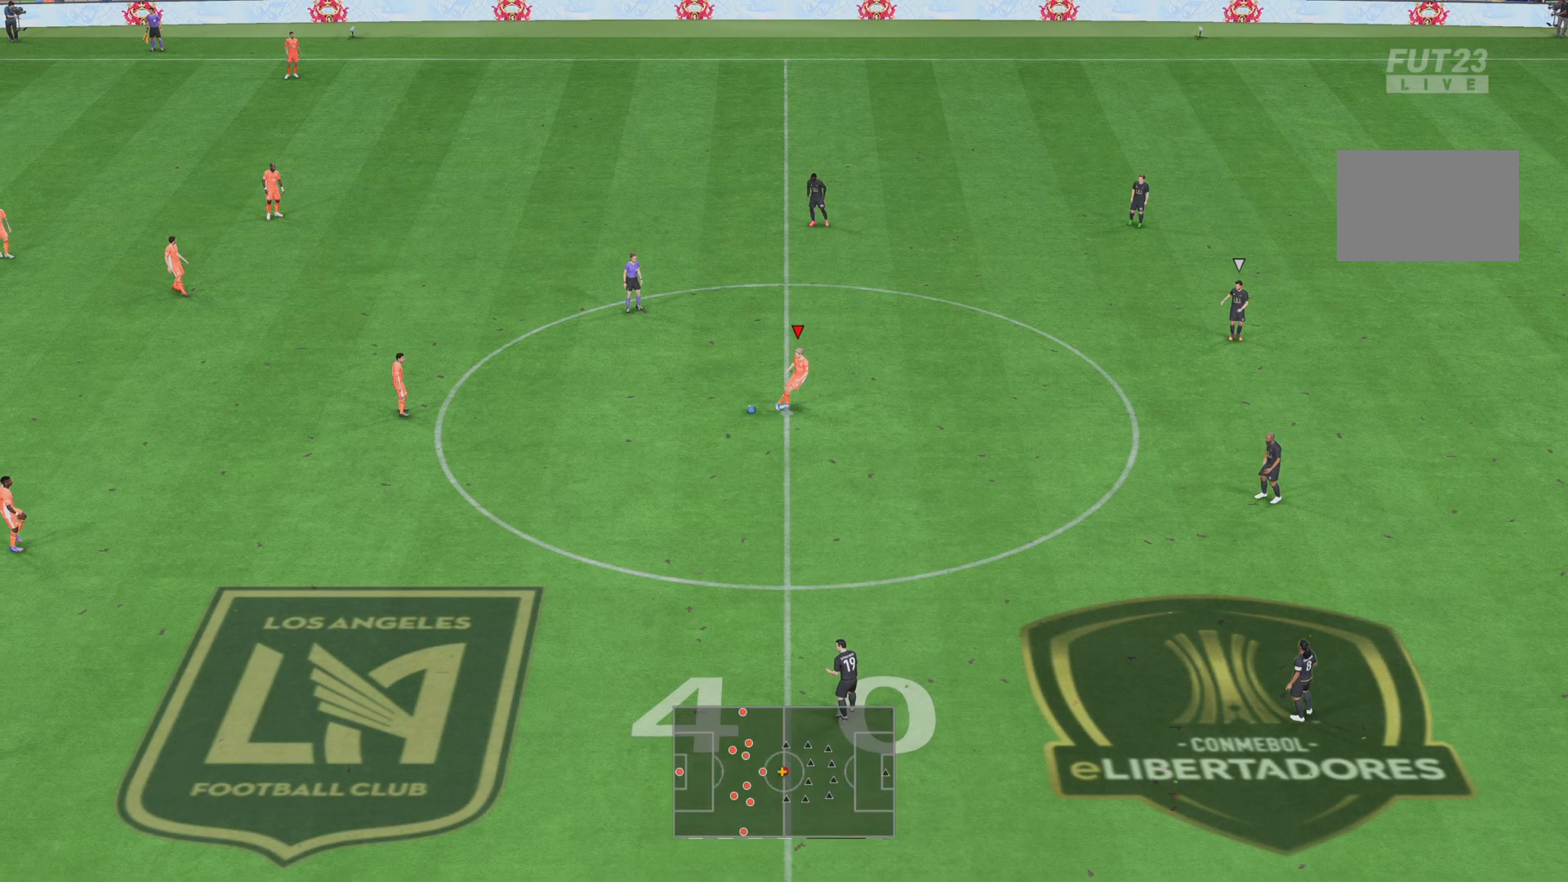
{"buttons": [], "left_stick": "center", "right_stick": "center", "events": [[267, "DPAD_LEFT", "down"], [367, "DPAD_LEFT", "up"]]}
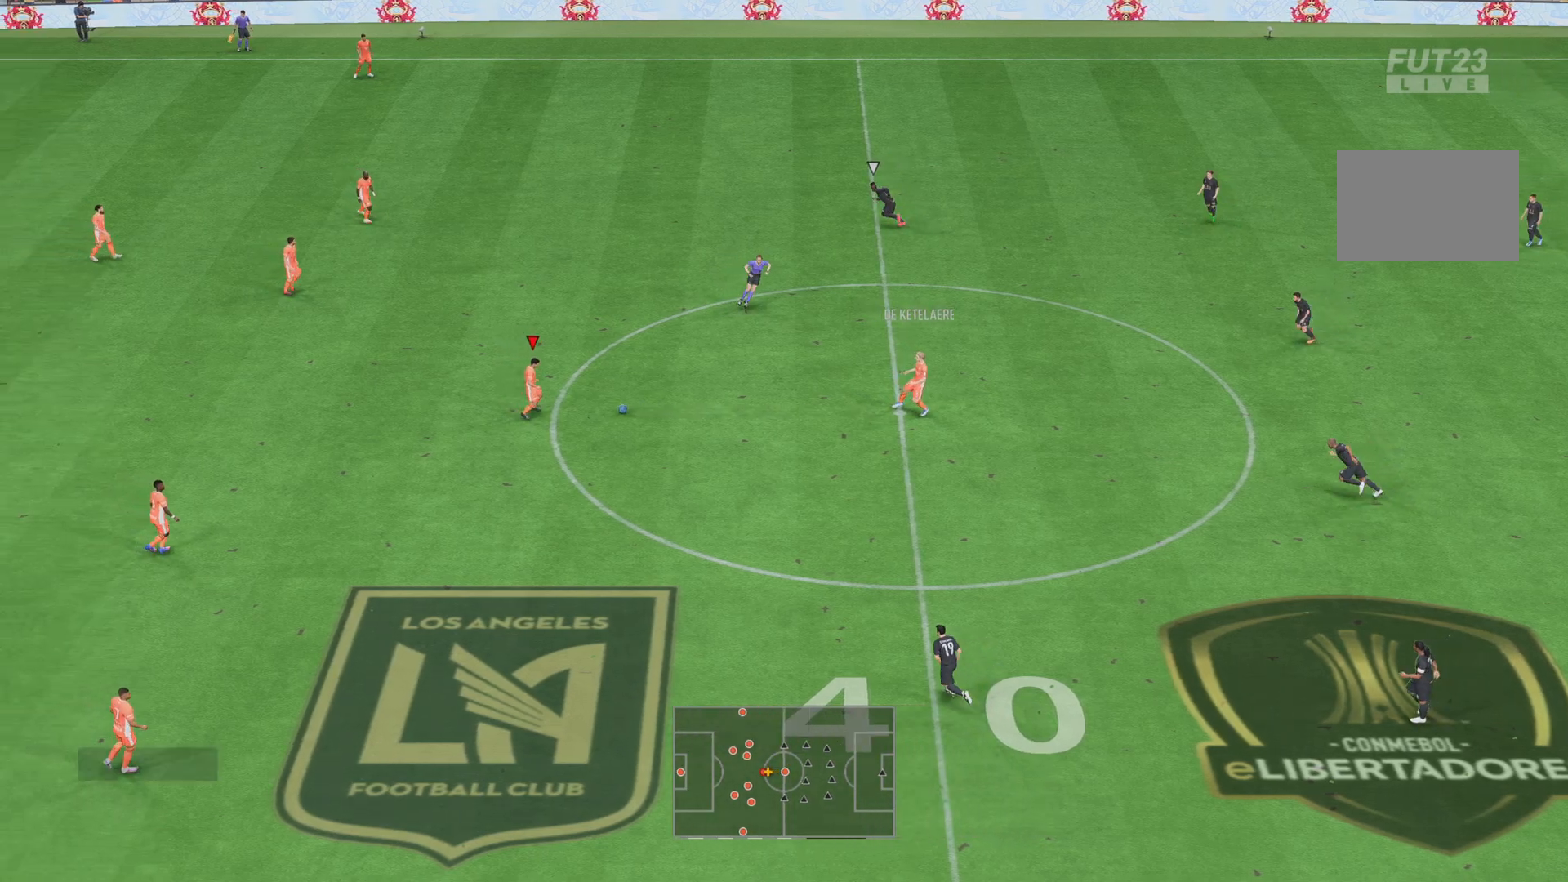
{"buttons": ["CROSS"], "left_stick": "up-left", "right_stick": "center", "events": [[166, "left_stick", "right"], [367, "left_stick", "up"], [433, "CROSS", "down"], [433, "left_stick", "up-left"]]}
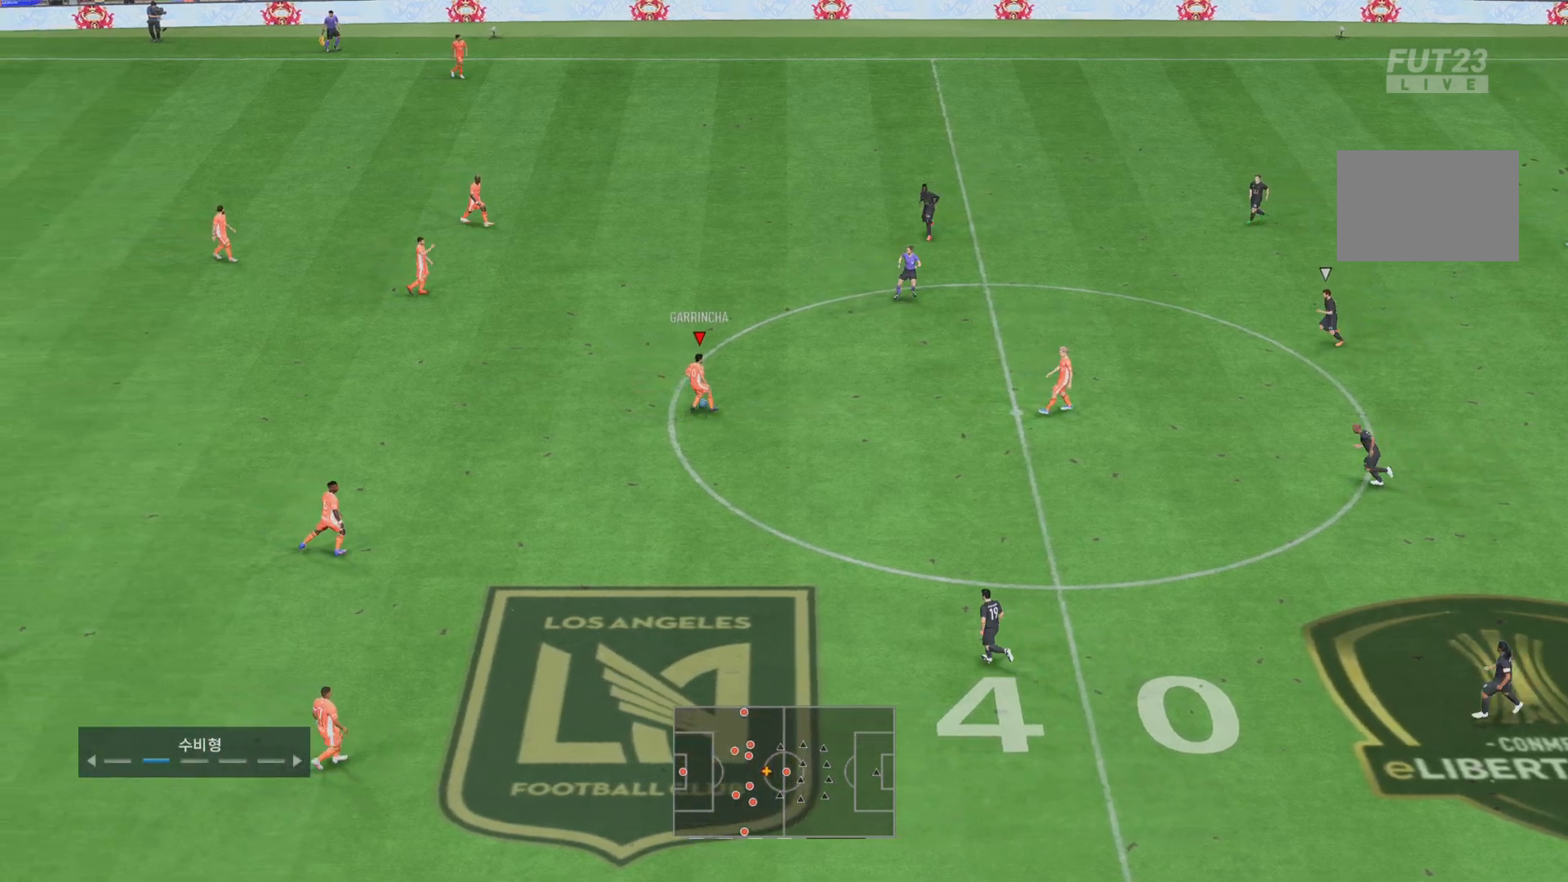
{"buttons": [], "left_stick": "center", "right_stick": "center", "events": [[67, "CROSS", "up"], [200, "left_stick", "center"]]}
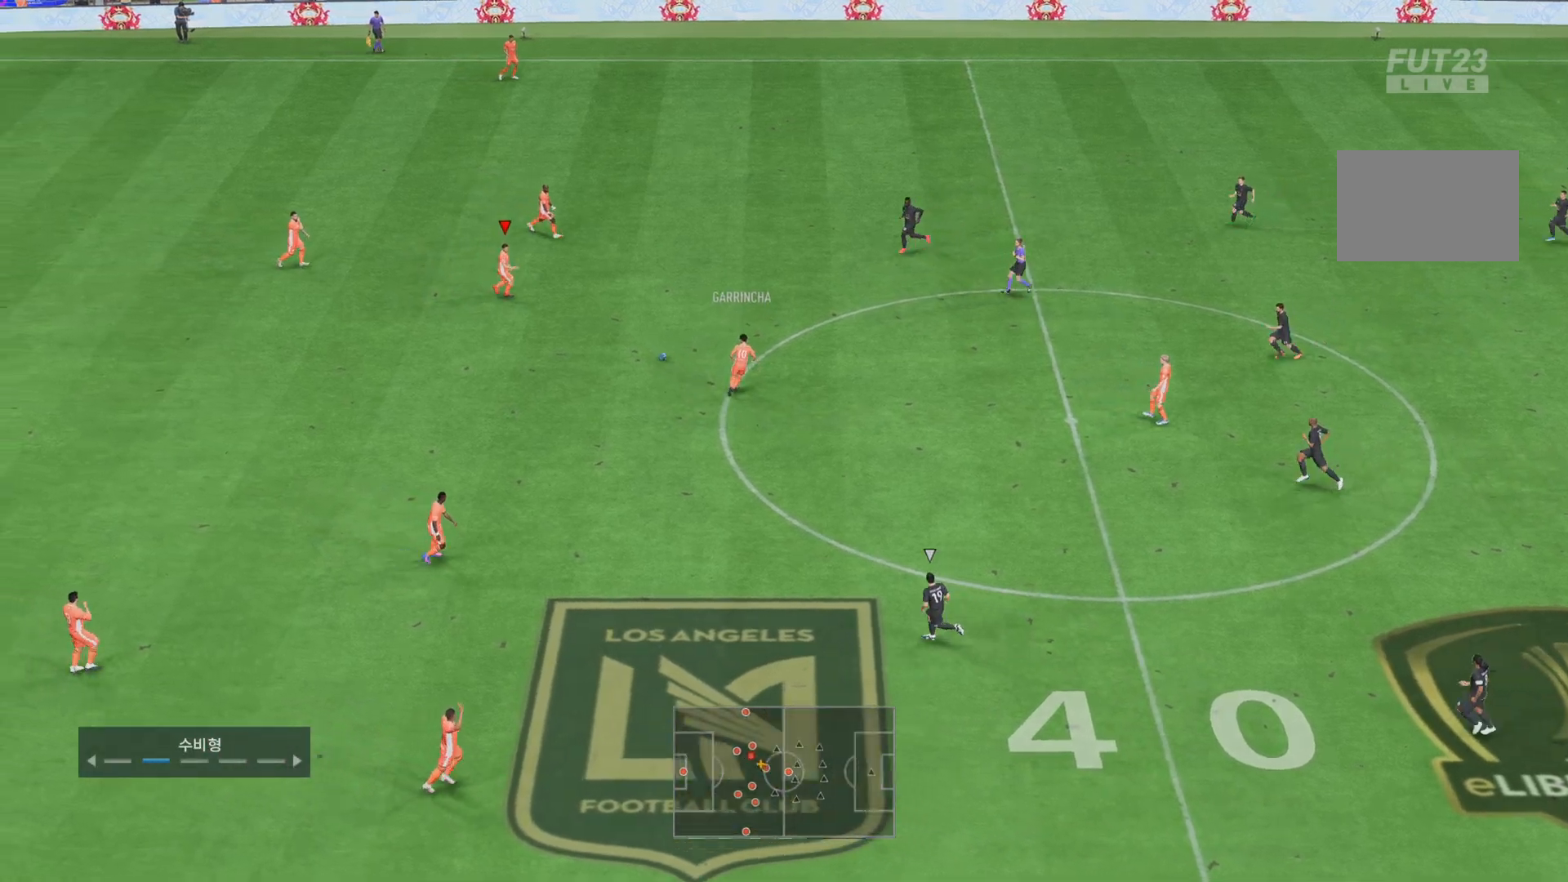
{"buttons": [], "left_stick": "left", "right_stick": "center", "events": [[500, "left_stick", "left"]]}
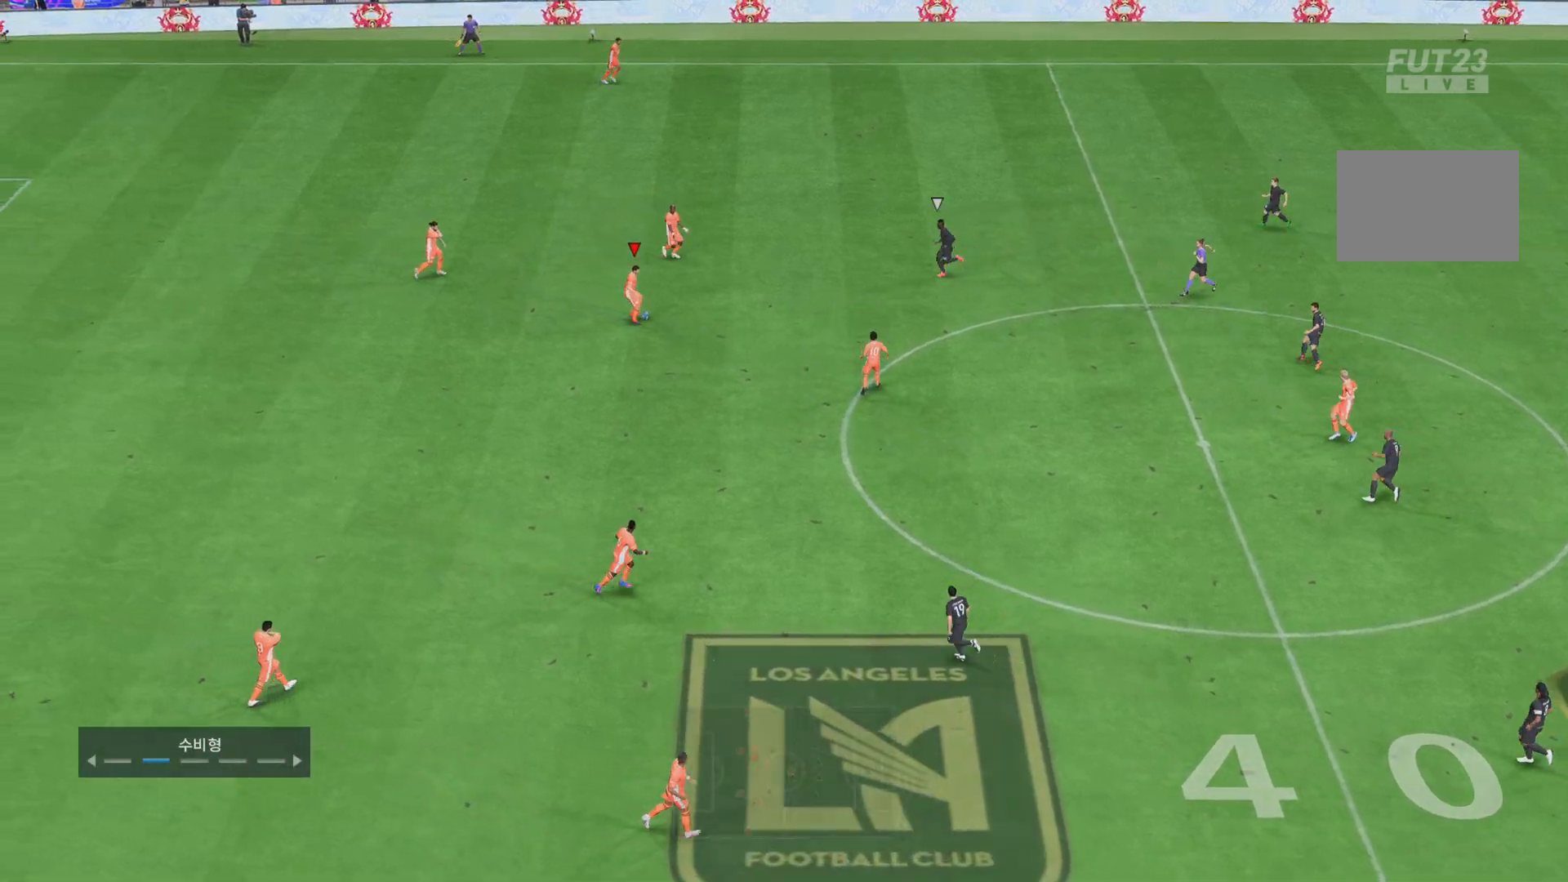
{"buttons": ["CROSS"], "left_stick": "up", "right_stick": "center", "events": [[267, "left_stick", "up"], [317, "CROSS", "down"]]}
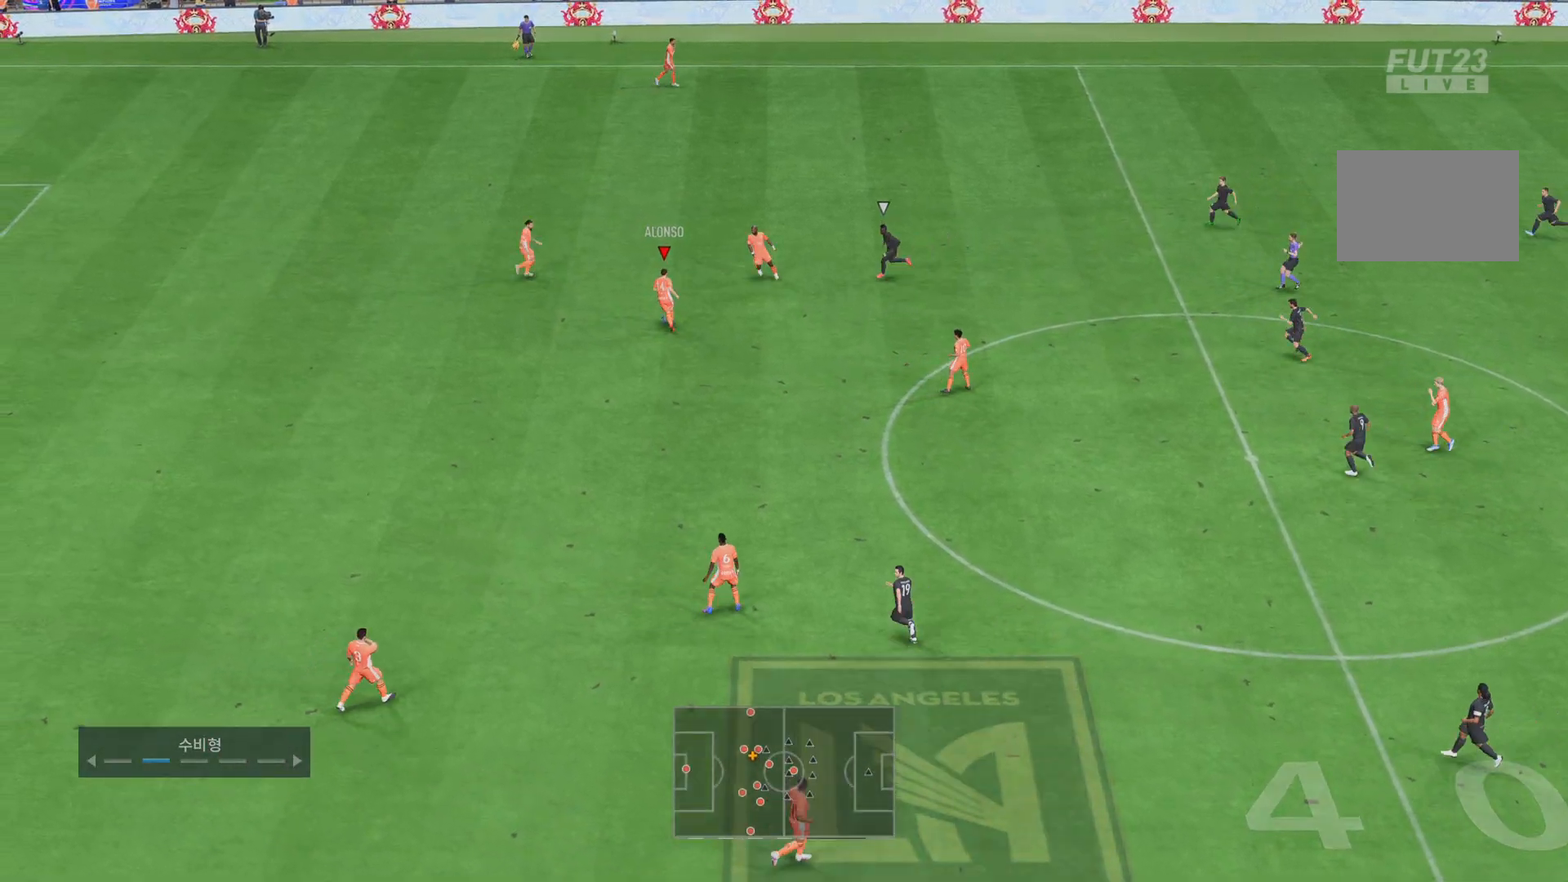
{"buttons": [], "left_stick": "up-right", "right_stick": "center", "events": [[16, "left_stick", "up-right"], [83, "CROSS", "up"]]}
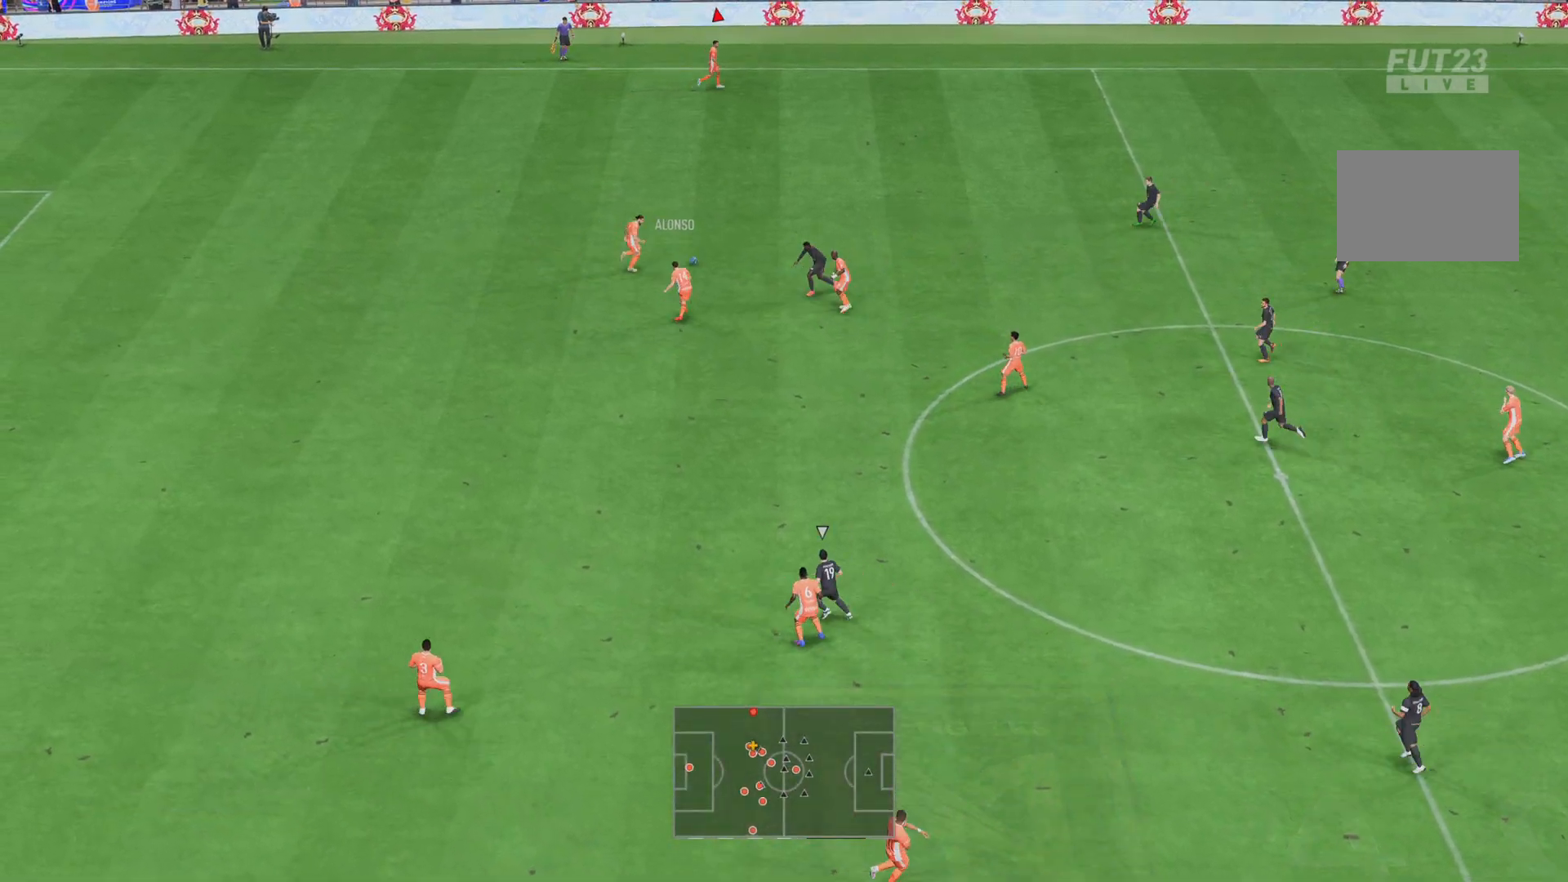
{"buttons": [], "left_stick": "down-right", "right_stick": "center", "events": [[184, "left_stick", "down-right"], [234, "left_stick", "center"], [367, "left_stick", "down-right"]]}
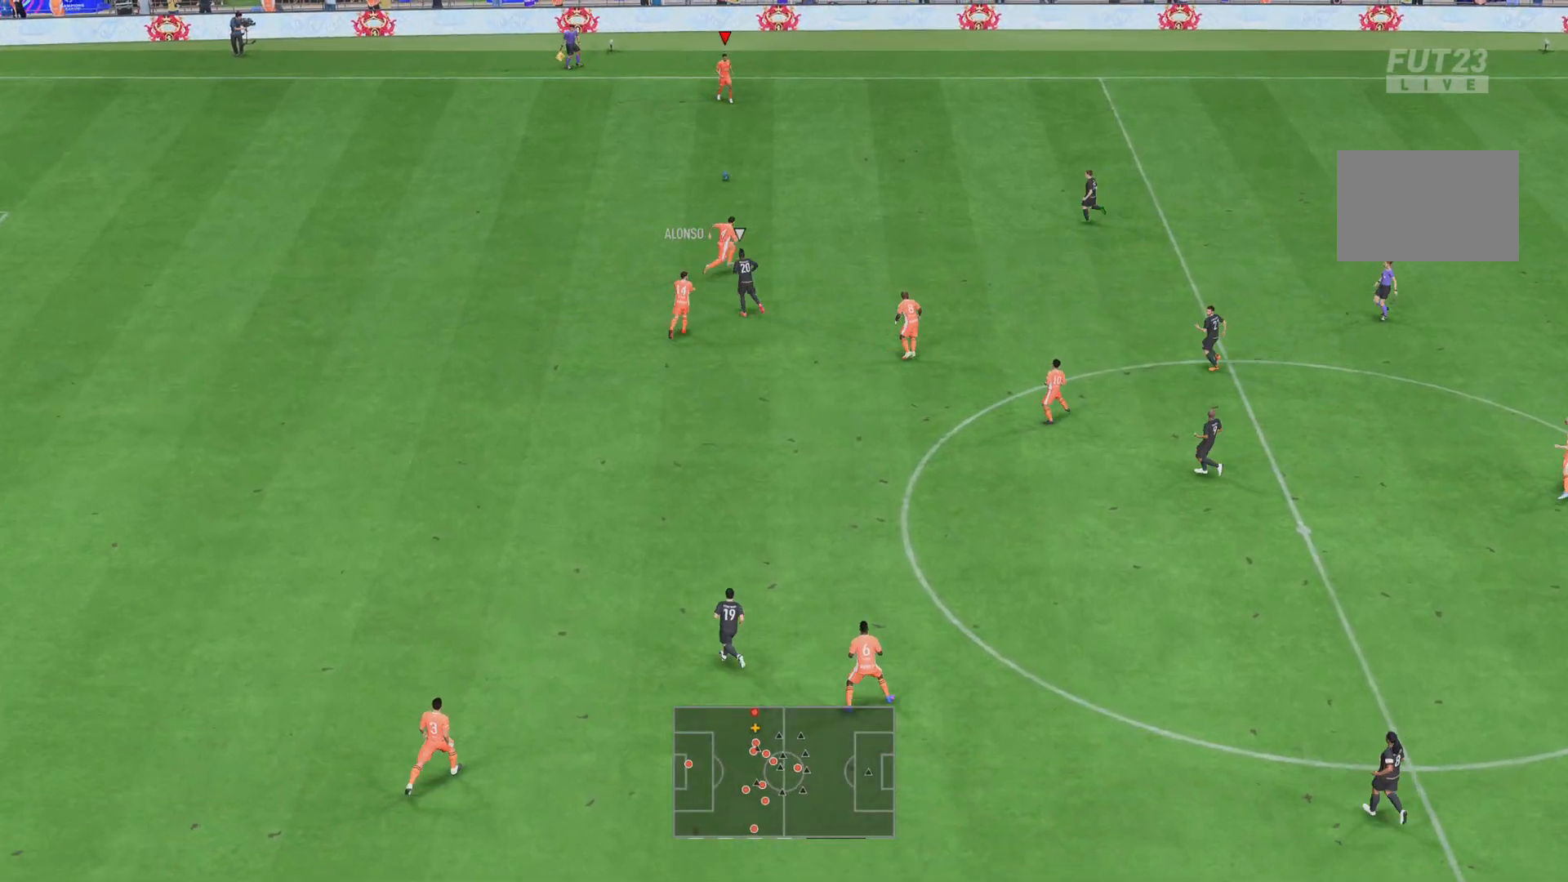
{"buttons": [], "left_stick": "down-right", "right_stick": "center", "events": []}